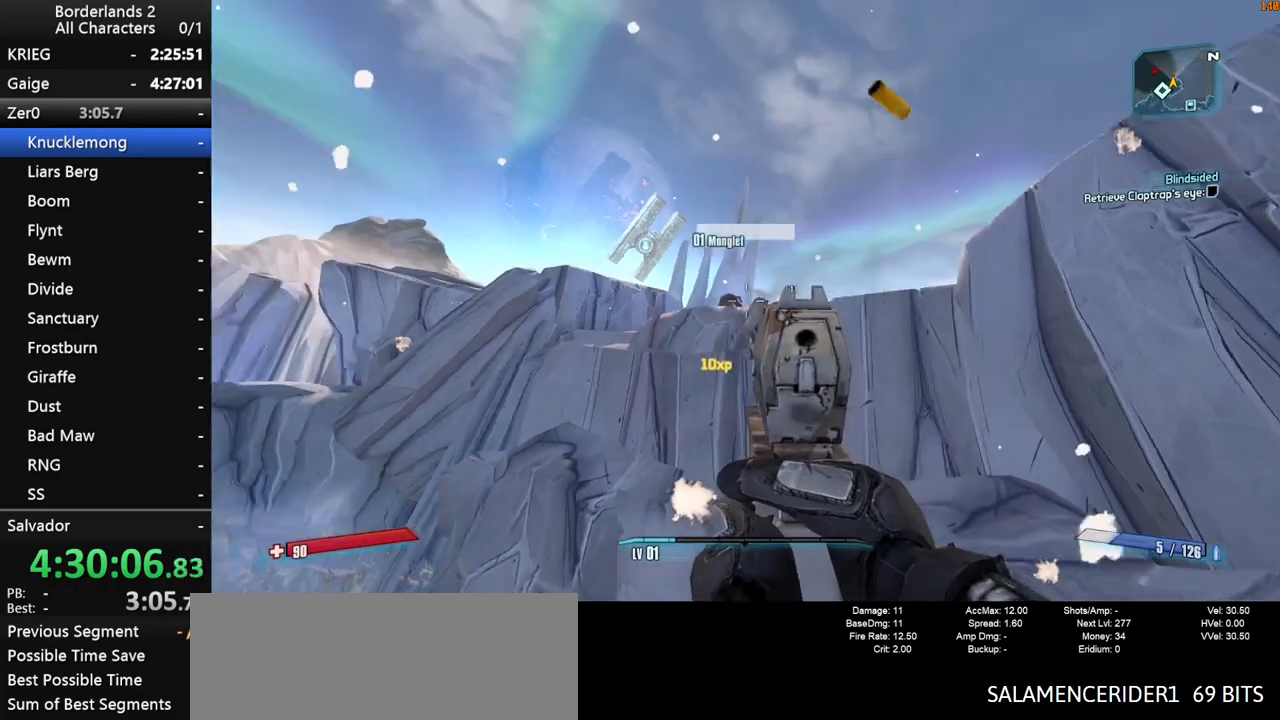
Gameplay with keyboard and mouse; each line is a JSON object with the keys and mouse buttons held at the frame after it. "events" lists presses ("down") and releases ("up") of "1", "2", "3", "4", "a", "b", "c", "ctrl", "d", "down", "e", "end", "escape", "f", "g", "left", "q", "r", "return", "right", "s", "shift", "space", "t", "tab", "up", "v", "w", "x", "y", "z", "mouse_left", "mouse_middle", "mouse_right", "mouse_wheel_up" and "mouse_wheel_down" between this image and that frame as [ms after this image, input, new state], when the widget could be followed in between. "mouse_left", "mouse_middle", "mouse_right", "mouse_wheel_up", "mouse_wheel_down" = the "left", "middle", "right", "wheel_up", "wheel_down" buttons of the "mouse" list. No other keys are recorded. "mouse_move" is the direction in which the mouse moves at that frame (one of eight, or "still"), when it could be read.
{"keys": [], "mouse": [], "mouse_move": "up-right", "events": [[17, "mouse_right", "down"], [67, "mouse_left", "down"], [150, "mouse_left", "up"], [150, "mouse_right", "up"], [250, "mouse_right", "down"], [300, "mouse_left", "down"], [300, "shift", "down"], [383, "mouse_left", "up"], [383, "mouse_right", "up"], [383, "shift", "up"]]}
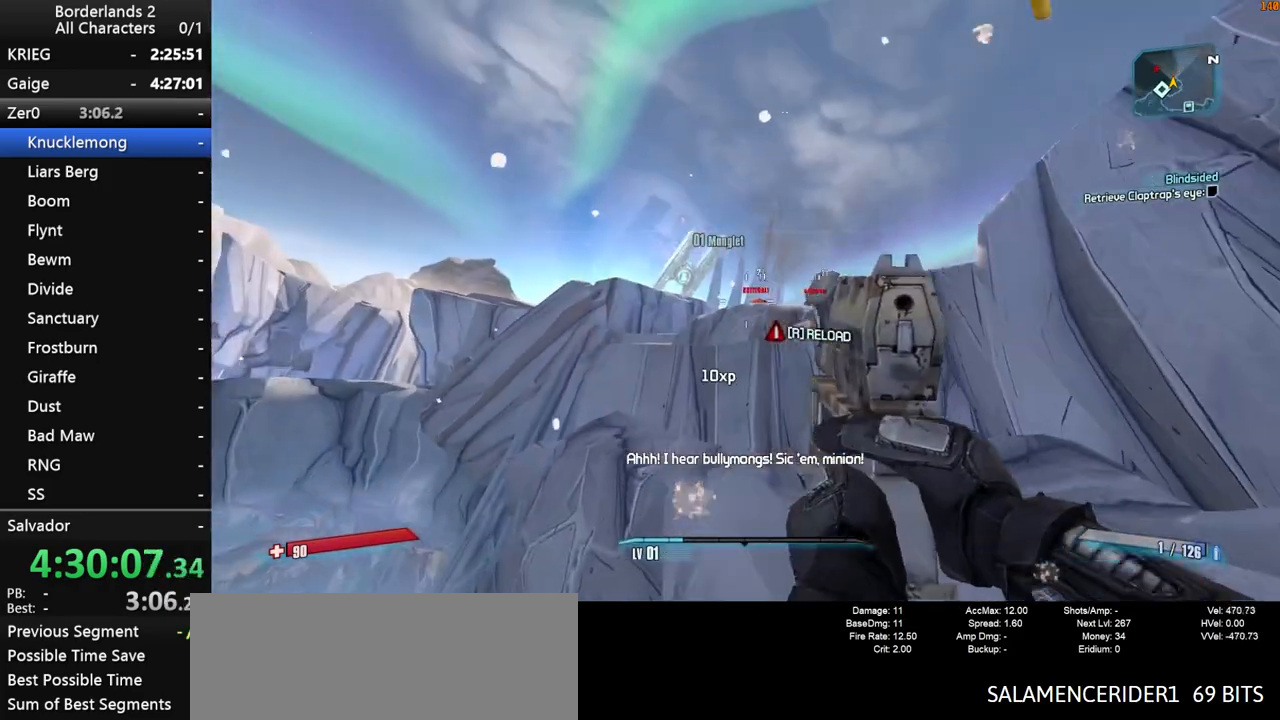
{"keys": [], "mouse": [], "mouse_move": "still", "events": [[167, "q", "down"], [217, "e", "down"], [267, "q", "up"], [317, "e", "up"]]}
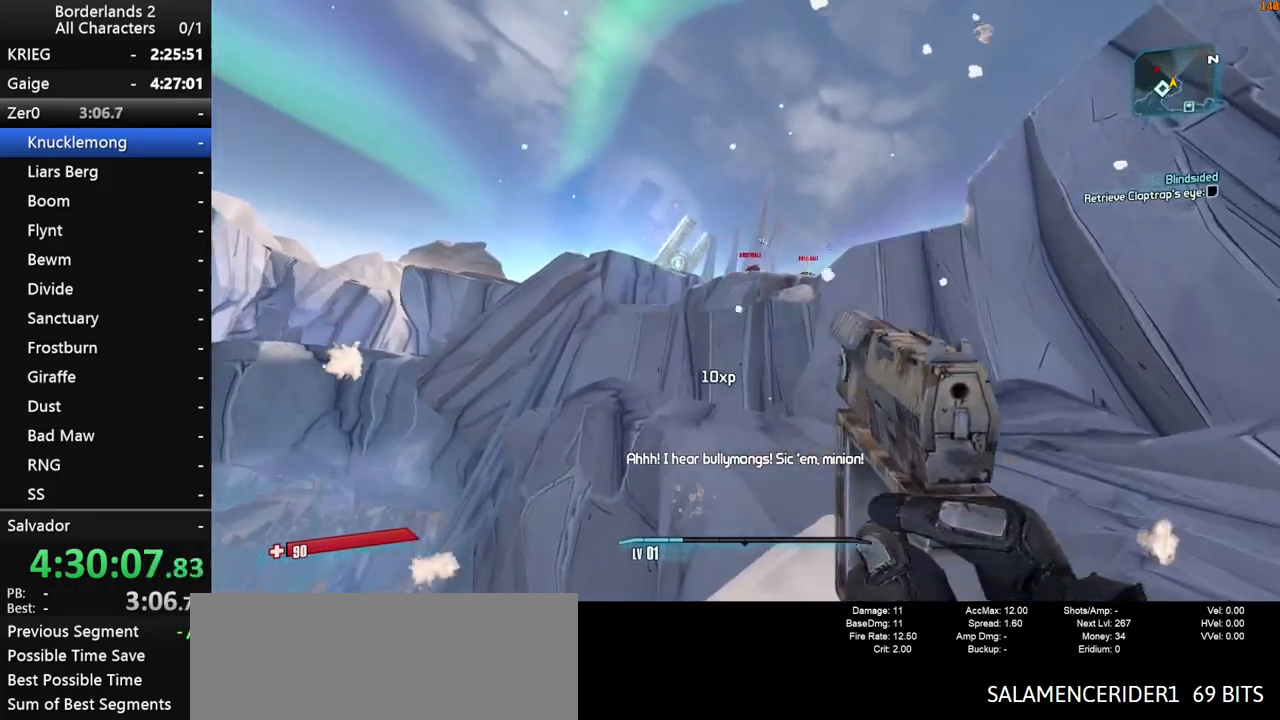
{"keys": ["d"], "mouse": [], "mouse_move": "still", "events": [[233, "d", "down"]]}
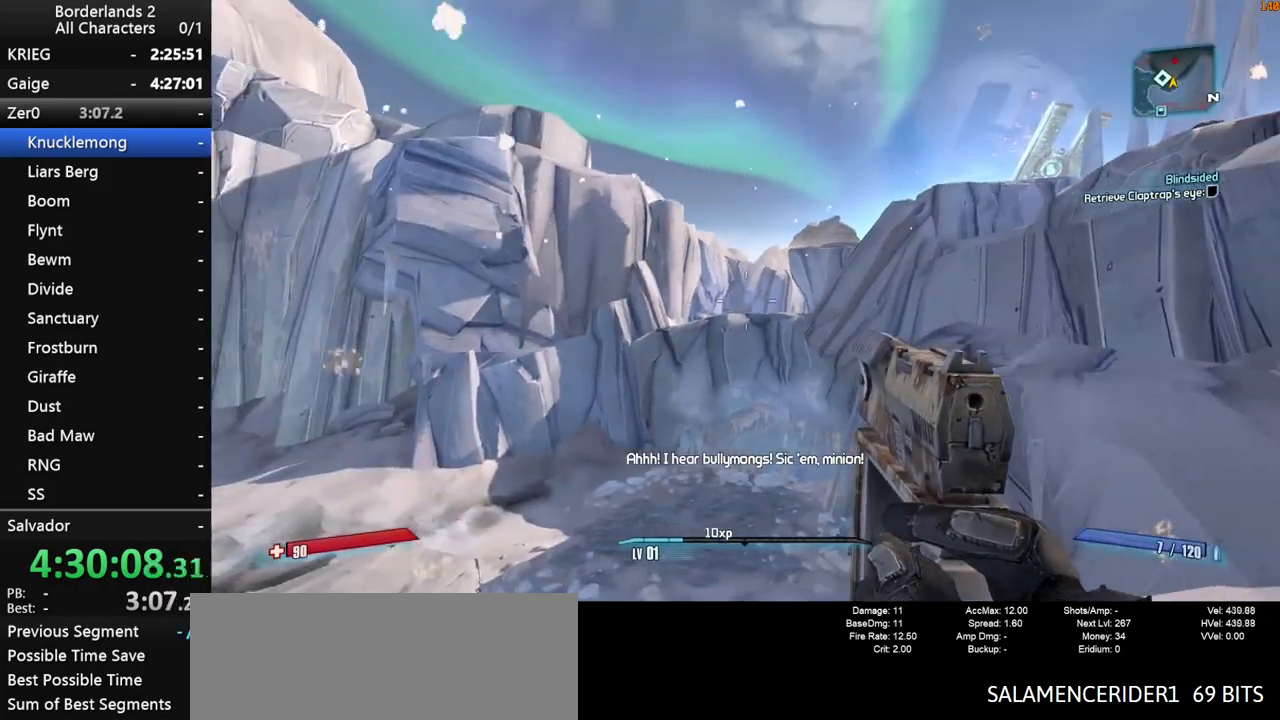
{"keys": ["a"], "mouse": [], "mouse_move": "still", "events": [[67, "d", "up"], [483, "a", "down"]]}
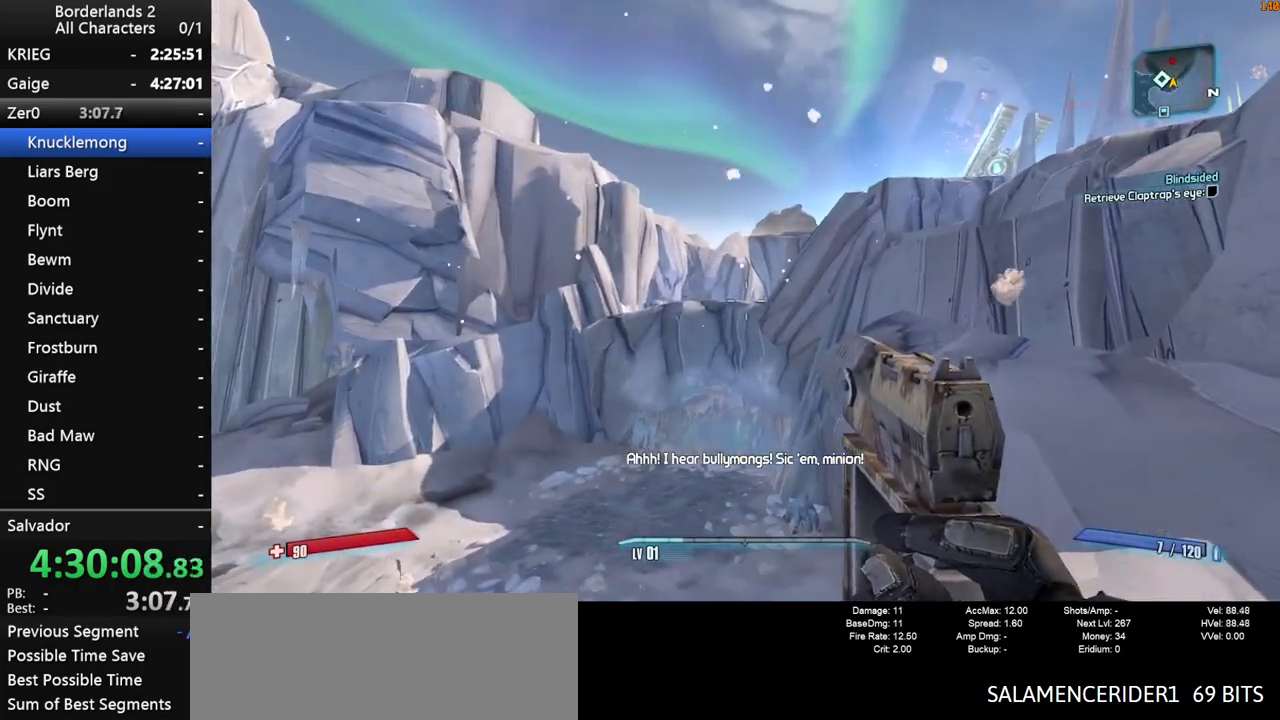
{"keys": [], "mouse": [], "mouse_move": "still", "events": [[117, "a", "up"]]}
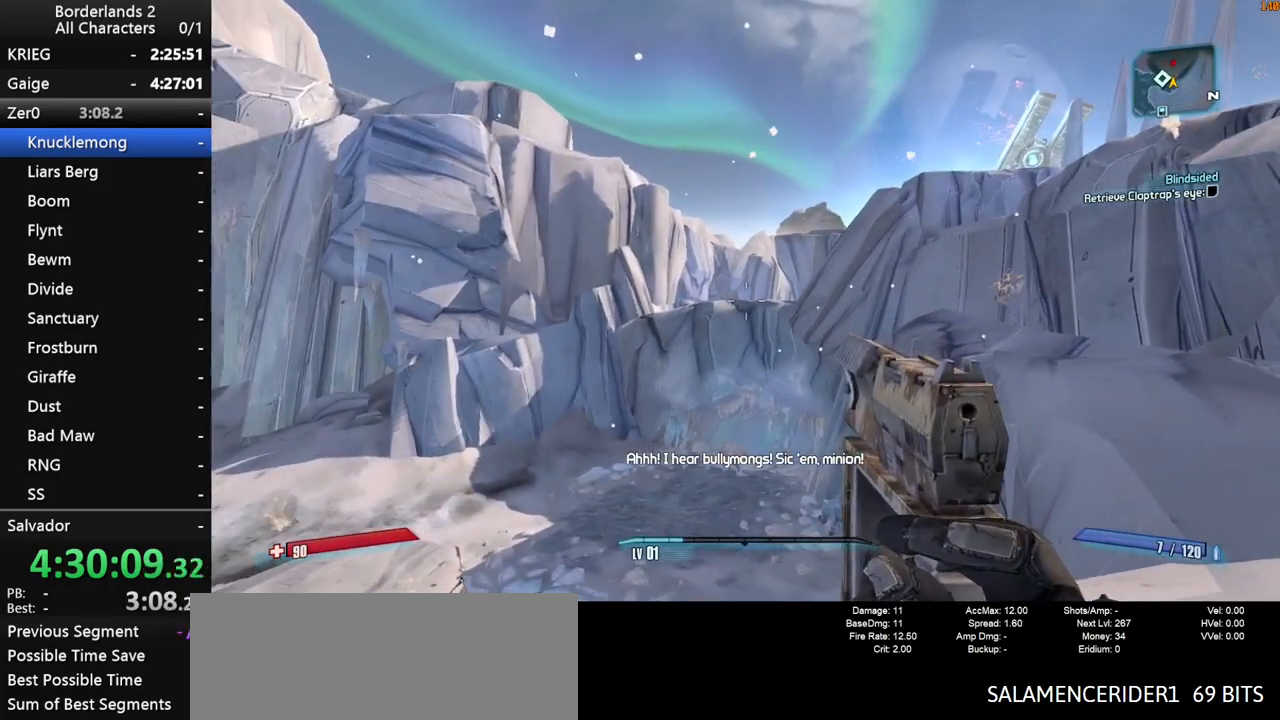
{"keys": [], "mouse": [], "mouse_move": "still", "events": []}
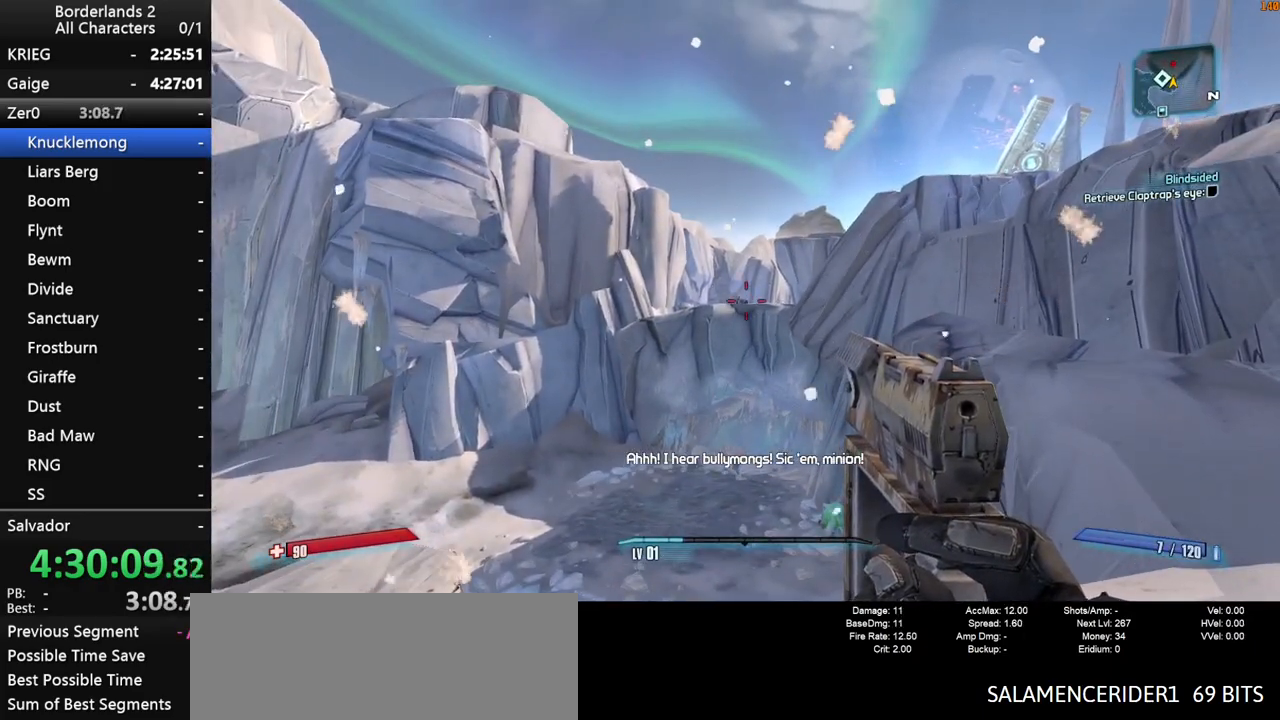
{"keys": [], "mouse": ["left", "right"], "mouse_move": "still", "events": [[300, "mouse_right", "down"], [433, "mouse_left", "down"]]}
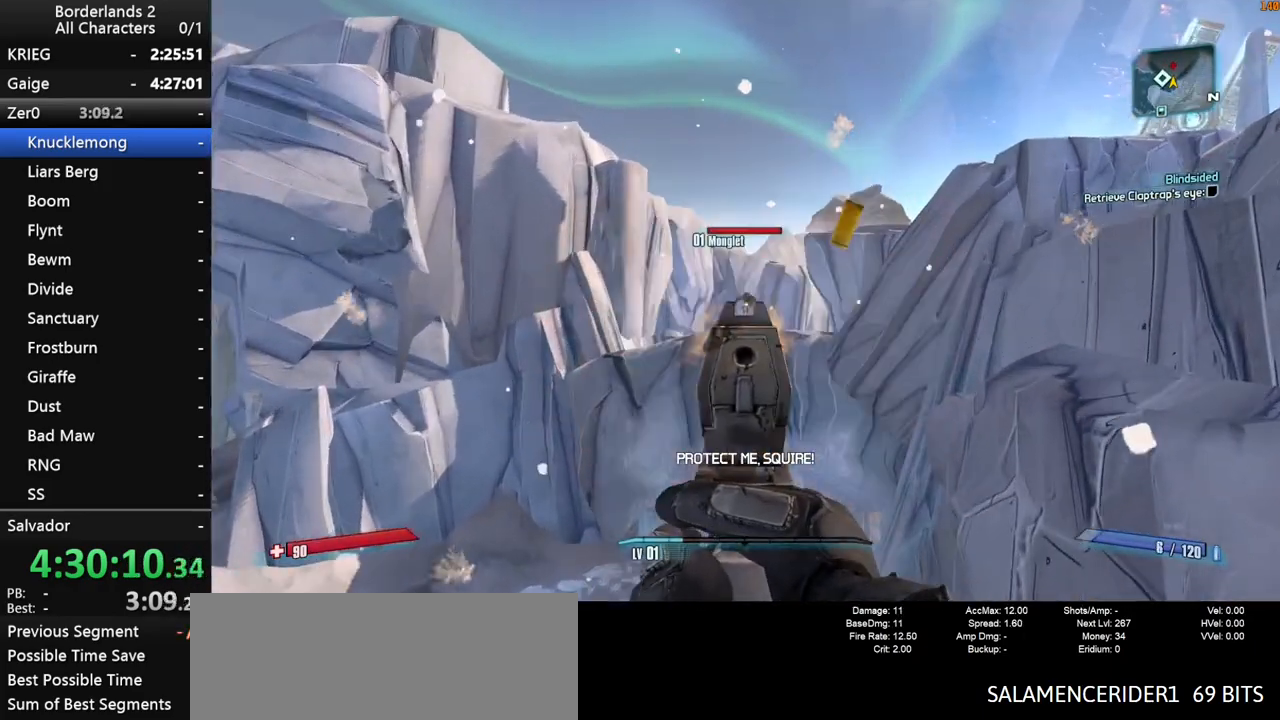
{"keys": ["d", "w"], "mouse": ["right"], "mouse_move": "still", "events": [[33, "mouse_right", "up"], [83, "mouse_left", "up"], [350, "d", "down"], [350, "w", "down"], [450, "mouse_right", "down"]]}
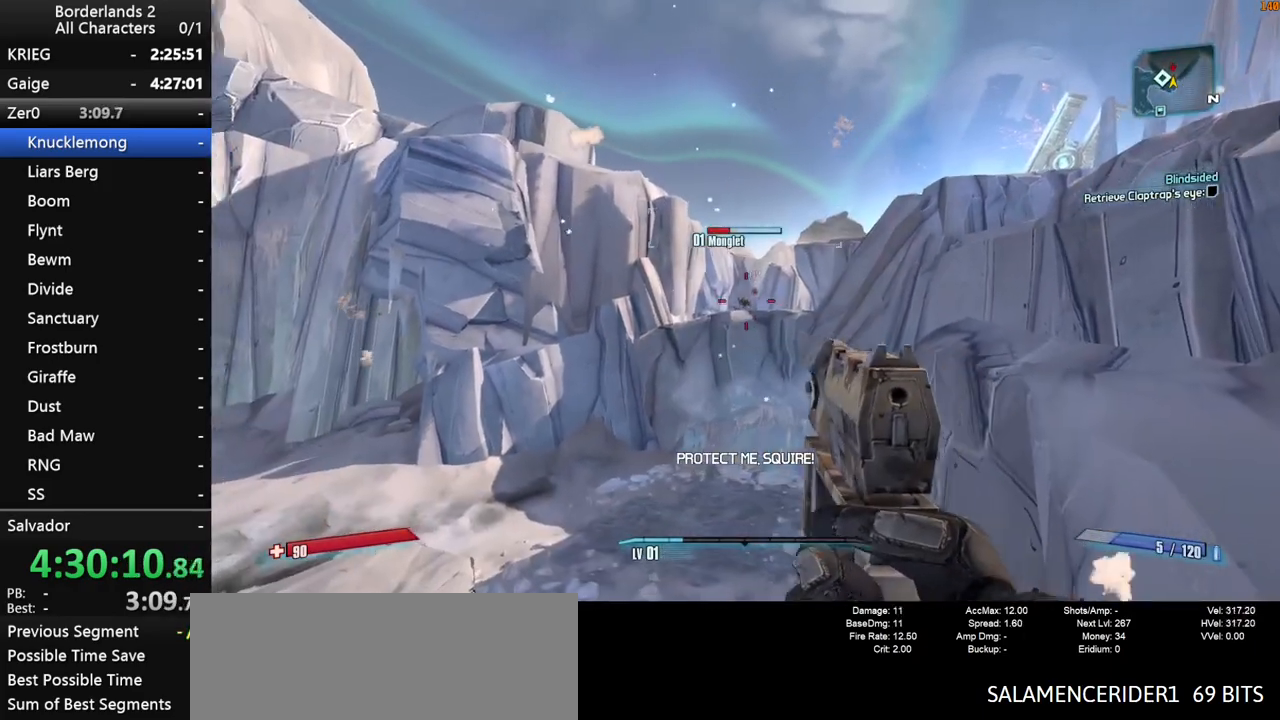
{"keys": ["q"], "mouse": [], "mouse_move": "still", "events": [[50, "d", "up"], [133, "mouse_left", "down"], [133, "w", "up"], [233, "mouse_left", "up"], [233, "mouse_right", "up"], [333, "mouse_right", "down"], [367, "mouse_left", "down"], [467, "mouse_left", "up"], [467, "mouse_right", "up"], [467, "q", "down"]]}
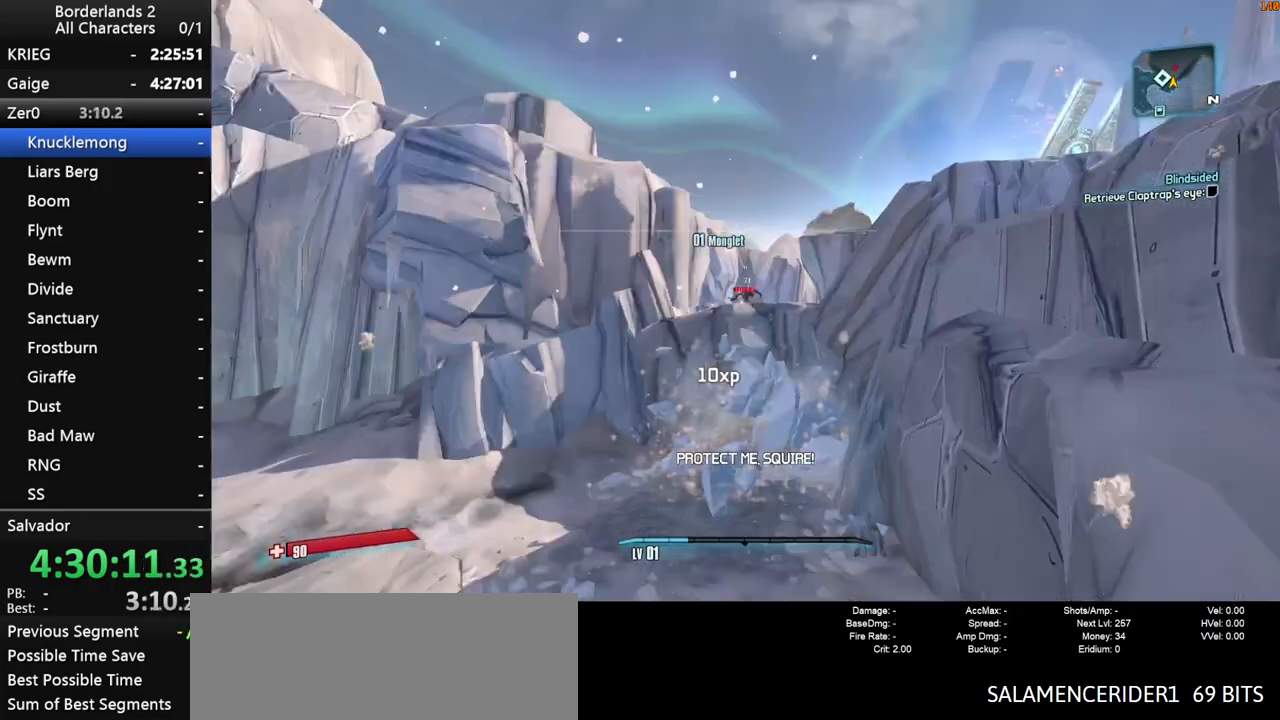
{"keys": ["w"], "mouse": [], "mouse_move": "still", "events": [[67, "e", "down"], [67, "q", "up"], [100, "e", "up"], [150, "w", "down"]]}
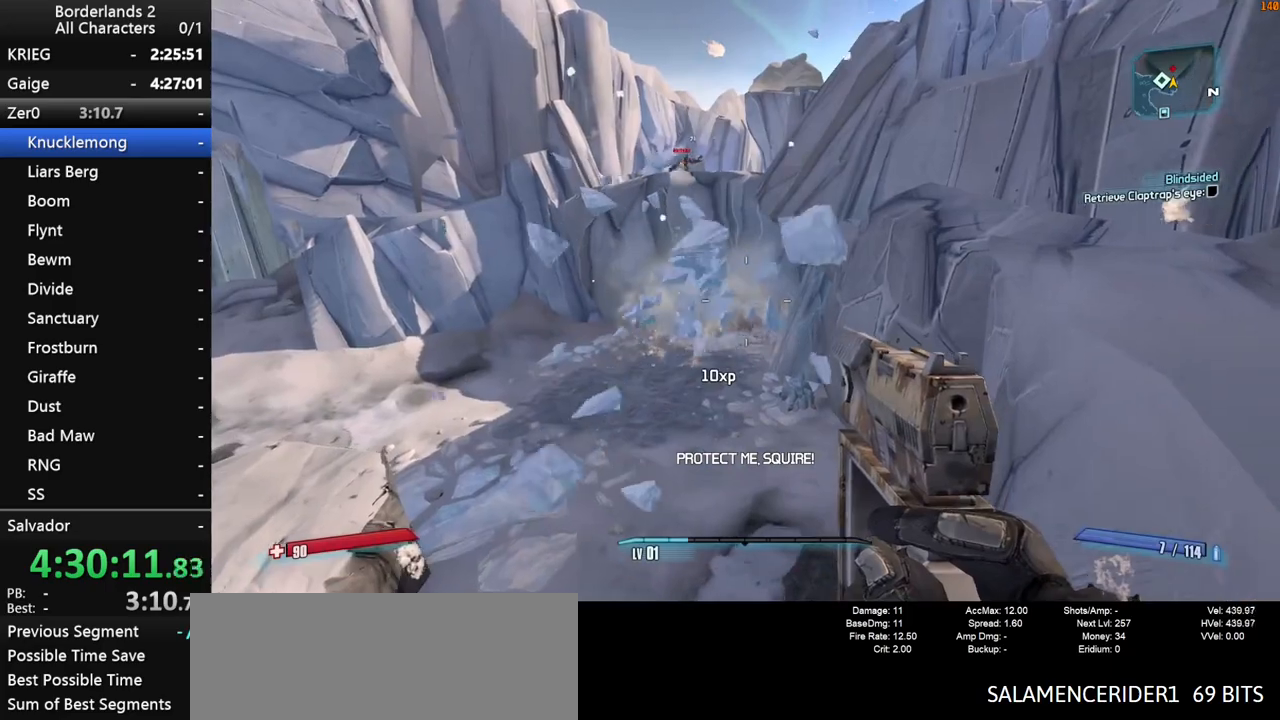
{"keys": ["w"], "mouse": ["right"], "mouse_move": "still", "events": [[117, "mouse_right", "down"], [317, "mouse_left", "down"], [400, "mouse_left", "up"], [450, "mouse_right", "up"], [500, "mouse_right", "down"]]}
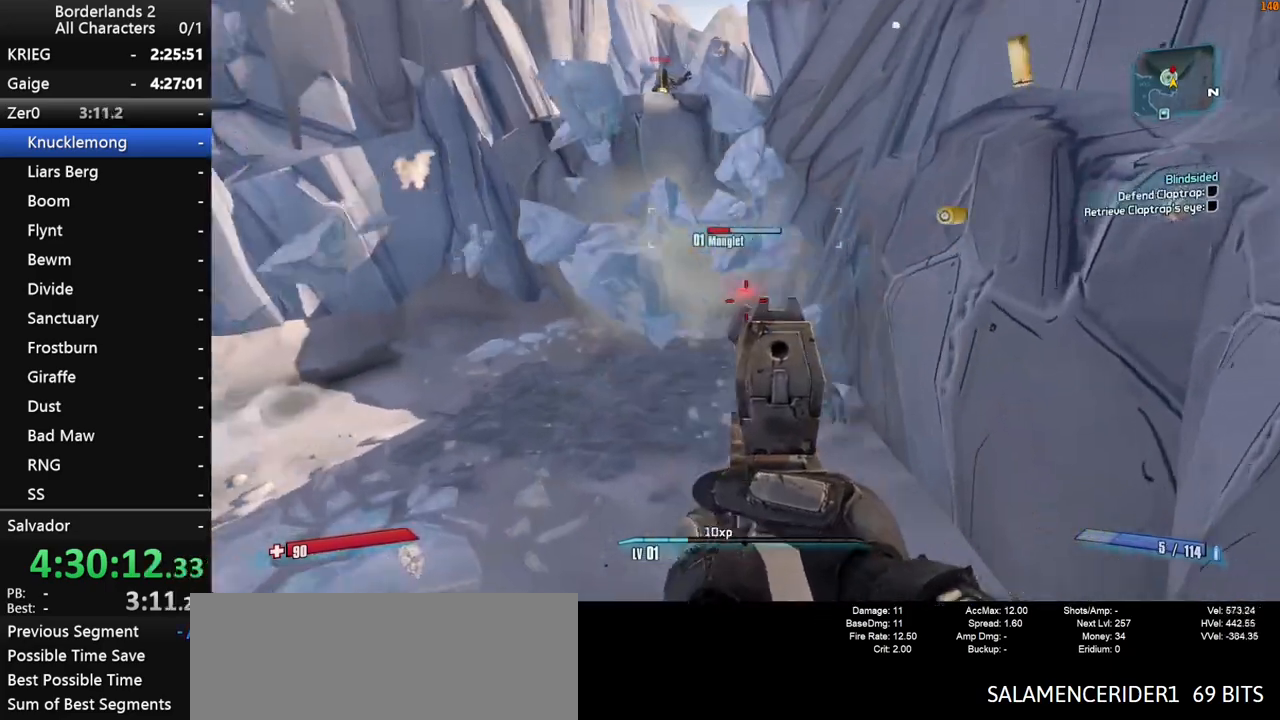
{"keys": ["w"], "mouse": ["right"], "mouse_move": "up", "events": [[50, "a", "down"], [50, "mouse_left", "down"], [183, "mouse_left", "up"], [183, "mouse_right", "up"], [233, "mouse_right", "down"], [333, "a", "up"], [333, "mouse_left", "down"], [417, "mouse_left", "up"], [417, "mouse_right", "up"], [467, "mouse_right", "down"]]}
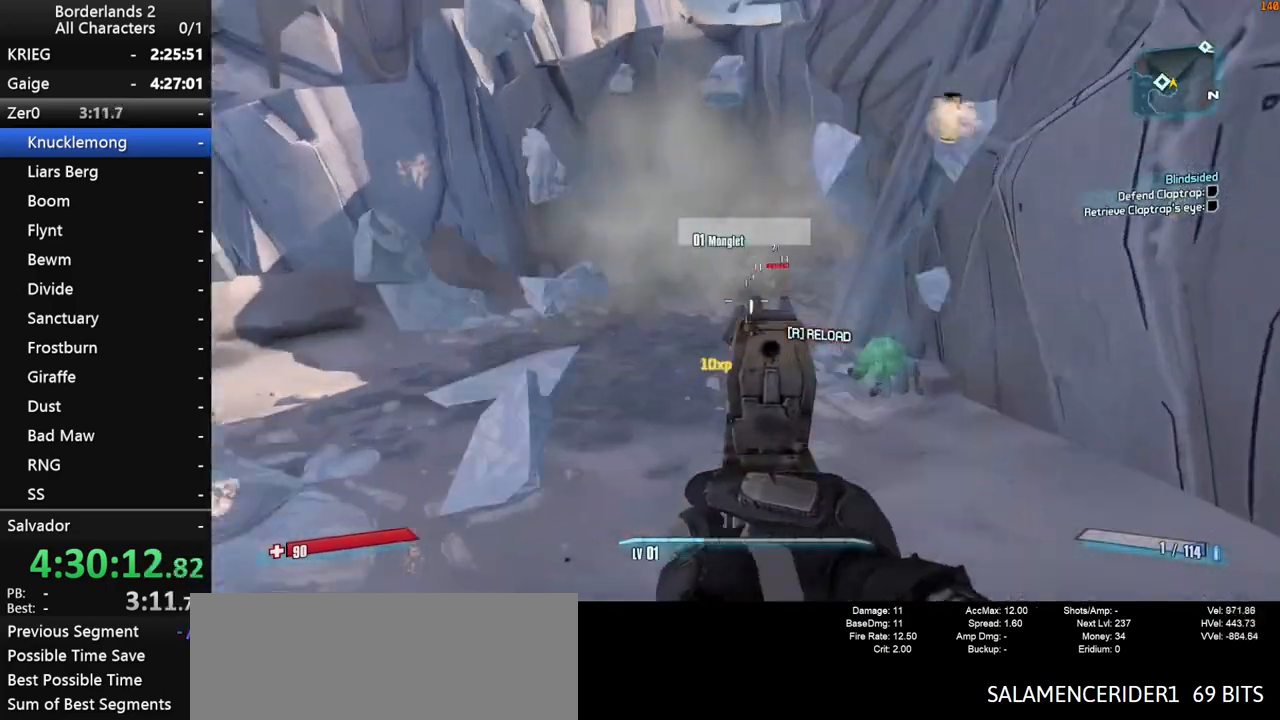
{"keys": ["shift", "w"], "mouse": [], "mouse_move": "right", "events": [[67, "shift", "down"], [117, "shift", "up"], [150, "mouse_right", "up"], [200, "mouse_right", "down"], [250, "mouse_left", "down"], [350, "mouse_left", "up"], [350, "mouse_right", "up"], [350, "q", "down"], [383, "e", "down"], [383, "q", "up"], [433, "e", "up"], [483, "shift", "down"]]}
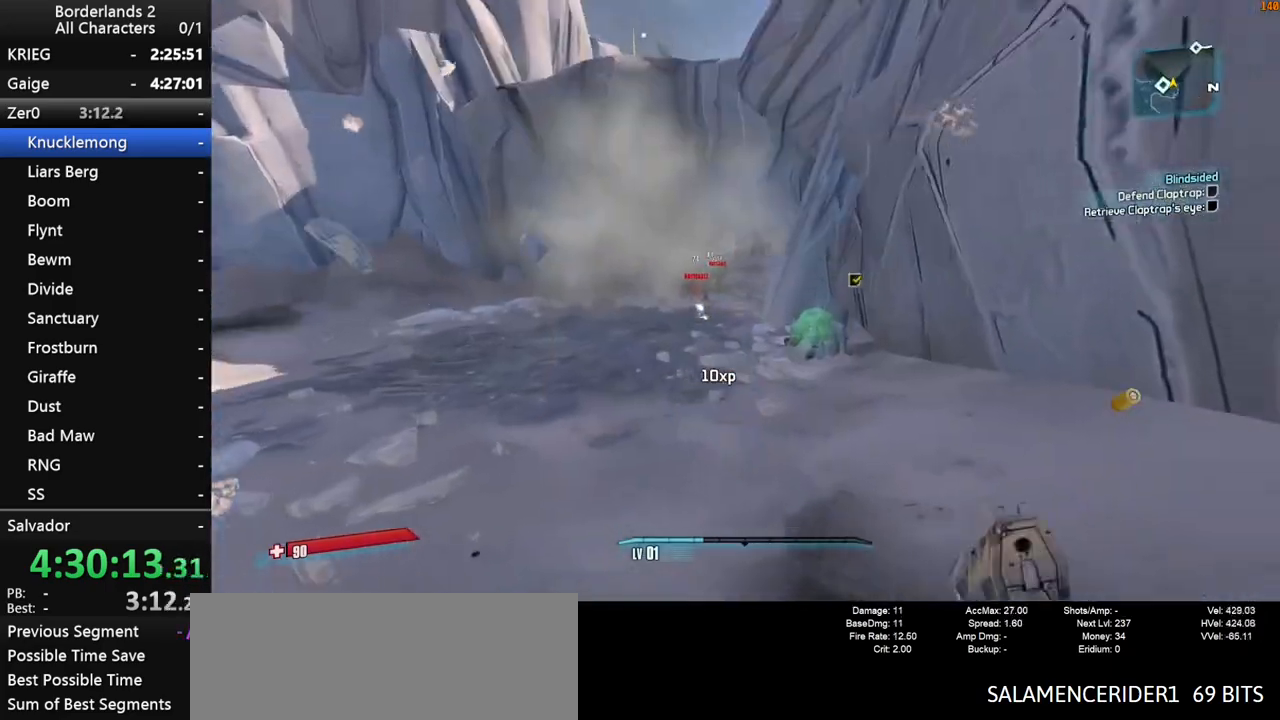
{"keys": ["w"], "mouse": [], "mouse_move": "right", "events": [[117, "shift", "up"], [217, "shift", "down"], [317, "shift", "up"]]}
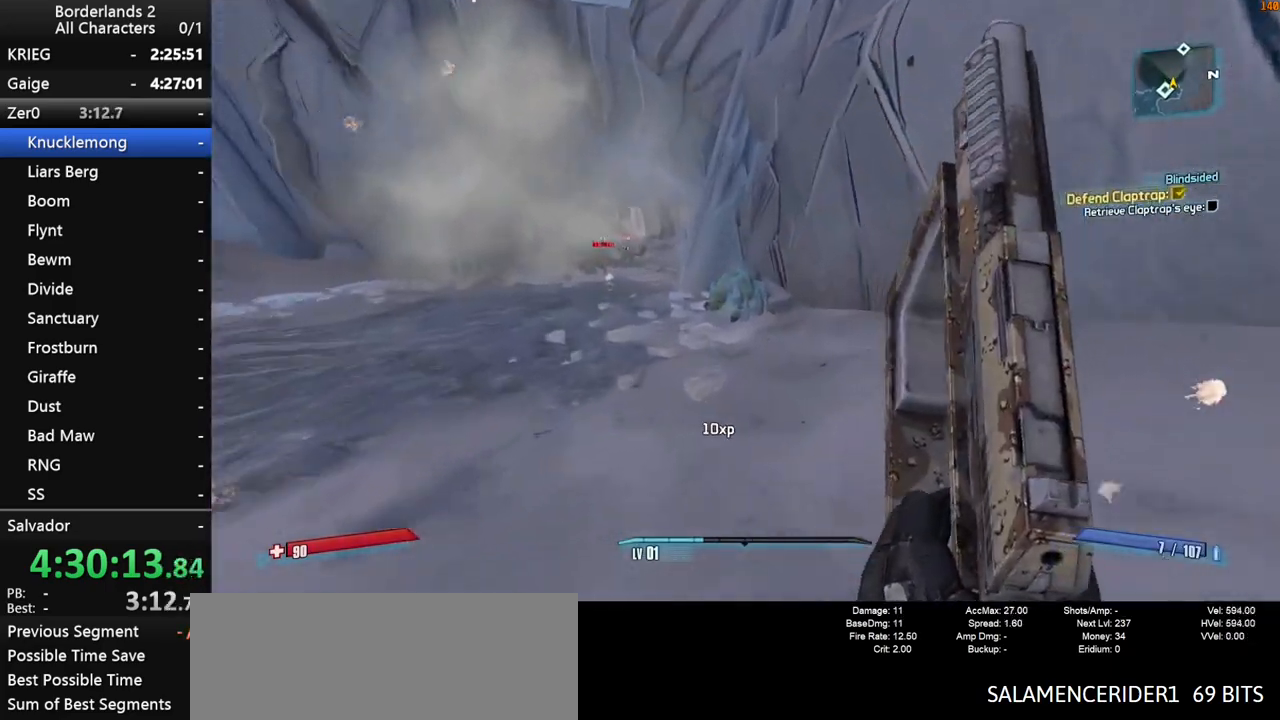
{"keys": ["a", "shift", "w"], "mouse": [], "mouse_move": "still", "events": [[50, "mouse_right", "down"], [100, "mouse_left", "down"], [133, "mouse_right", "up"], [183, "mouse_left", "up"], [283, "mouse_left", "down"], [367, "mouse_left", "up"], [417, "a", "down"], [467, "shift", "down"]]}
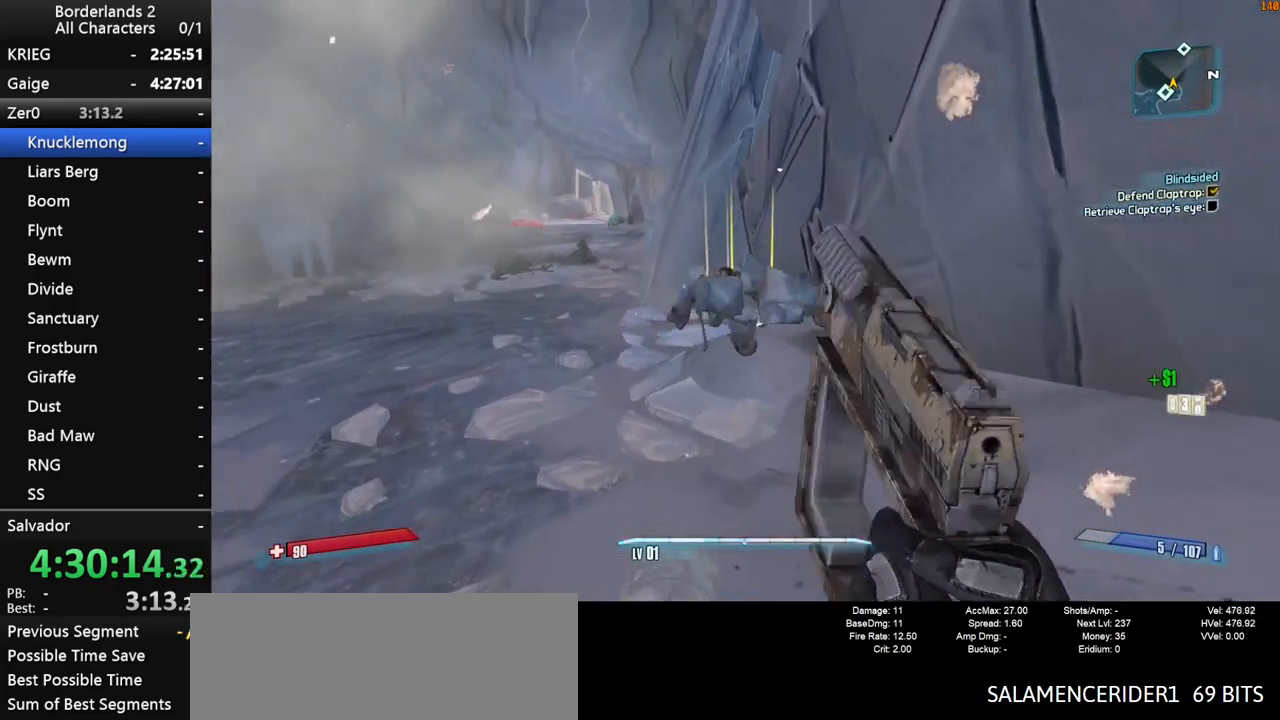
{"keys": ["space", "w"], "mouse": [], "mouse_move": "left", "events": [[17, "r", "down"], [100, "r", "up"], [100, "shift", "up"], [150, "shift", "down"], [200, "a", "up"], [250, "shift", "up"], [483, "space", "down"]]}
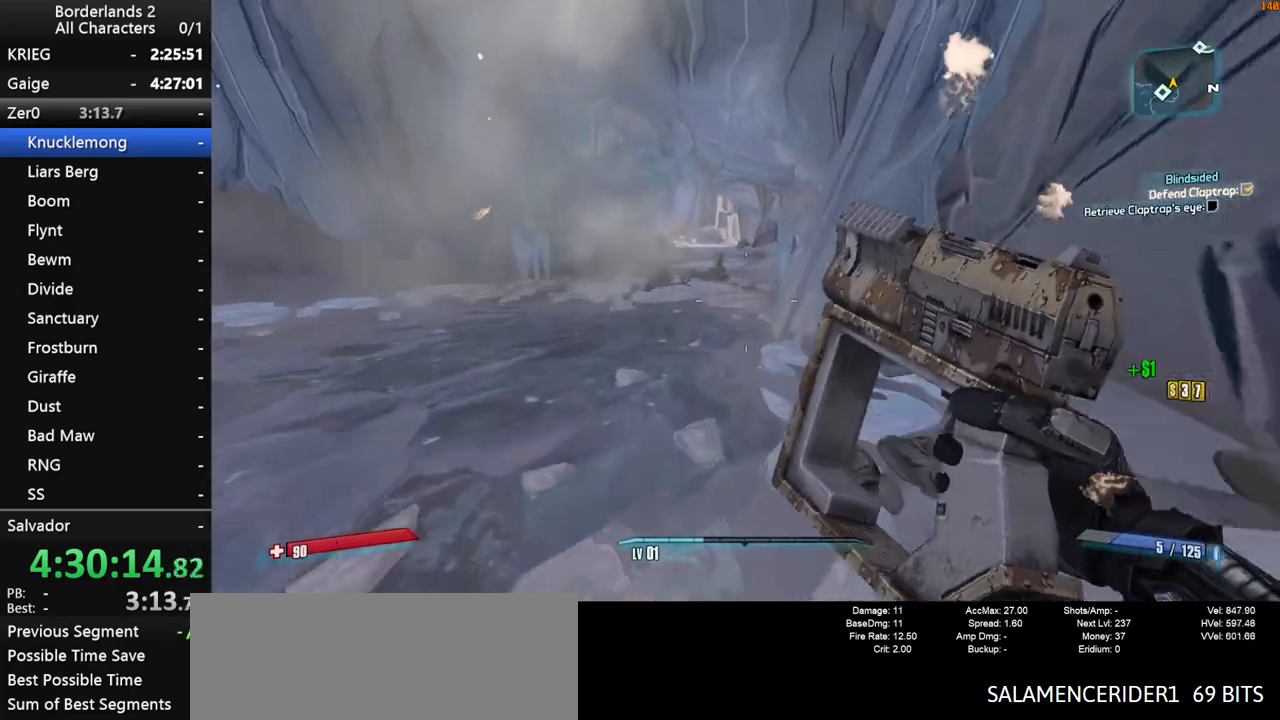
{"keys": ["a", "w"], "mouse": [], "mouse_move": "still", "events": [[33, "space", "up"], [83, "a", "down"]]}
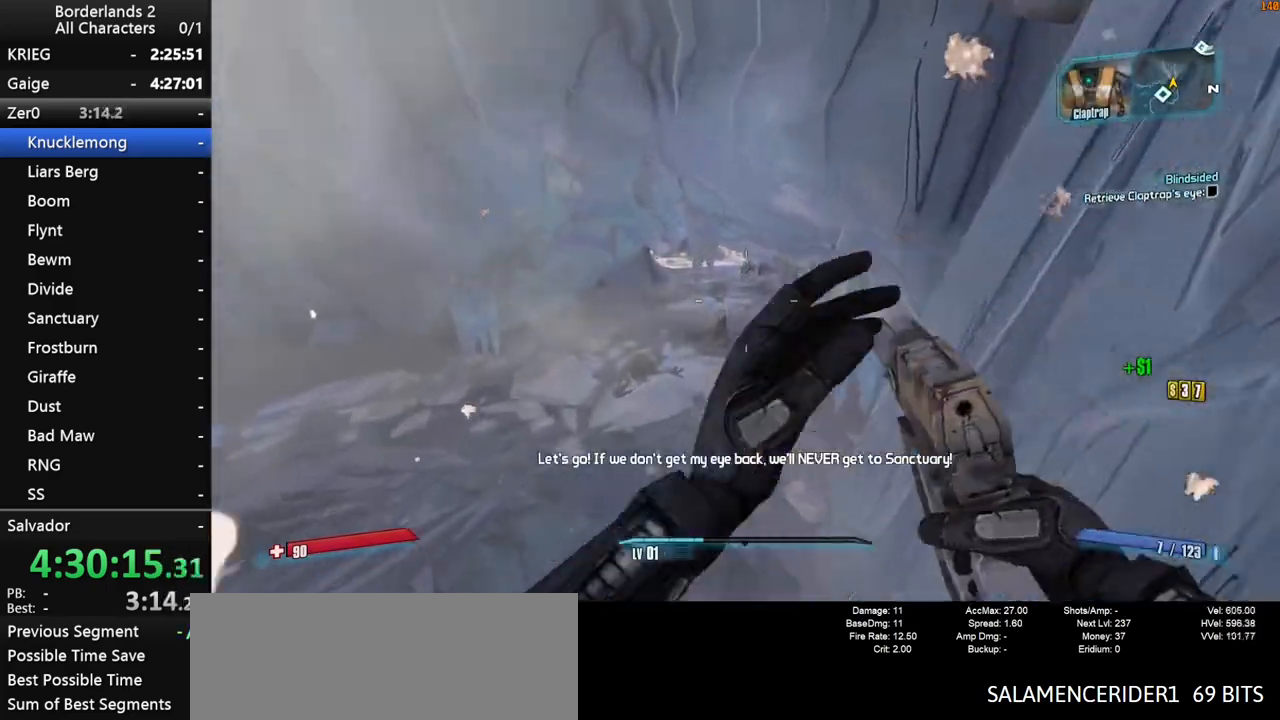
{"keys": ["a", "w"], "mouse": [], "mouse_move": "still", "events": []}
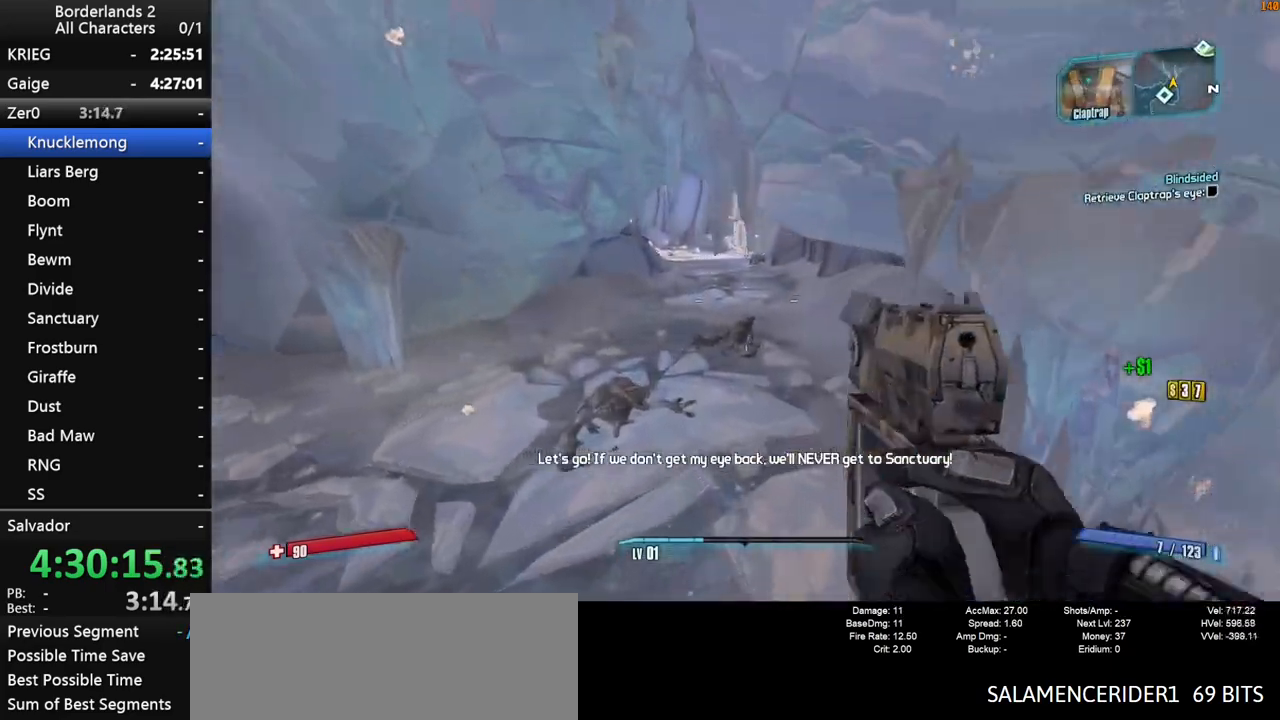
{"keys": ["w"], "mouse": [], "mouse_move": "still", "events": [[300, "a", "up"]]}
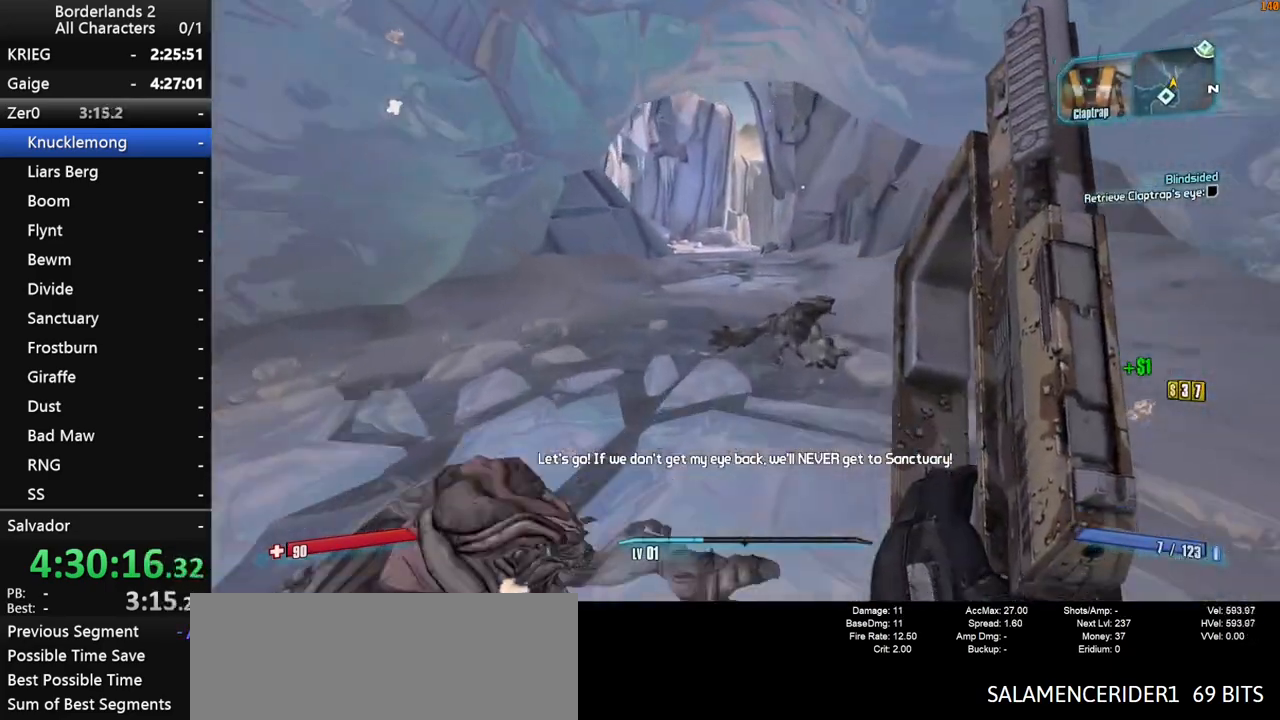
{"keys": ["space", "w"], "mouse": [], "mouse_move": "still", "events": [[450, "space", "down"]]}
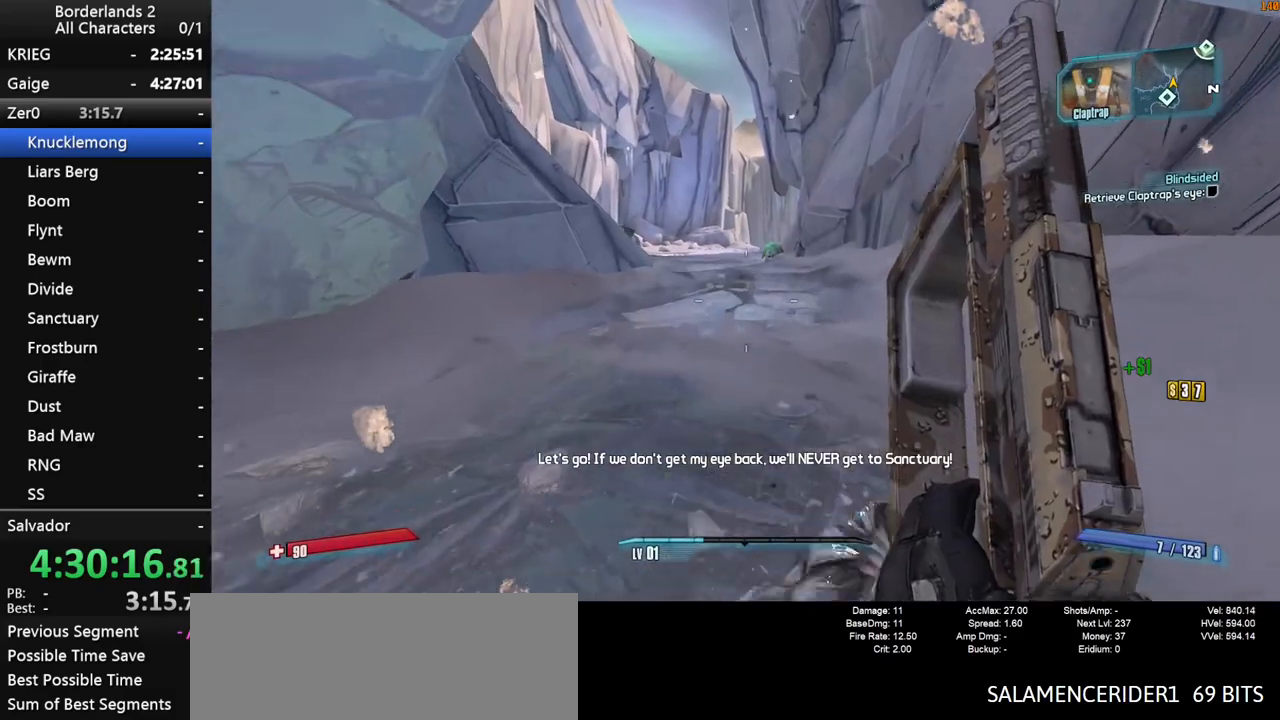
{"keys": ["space", "w"], "mouse": [], "mouse_move": "still", "events": []}
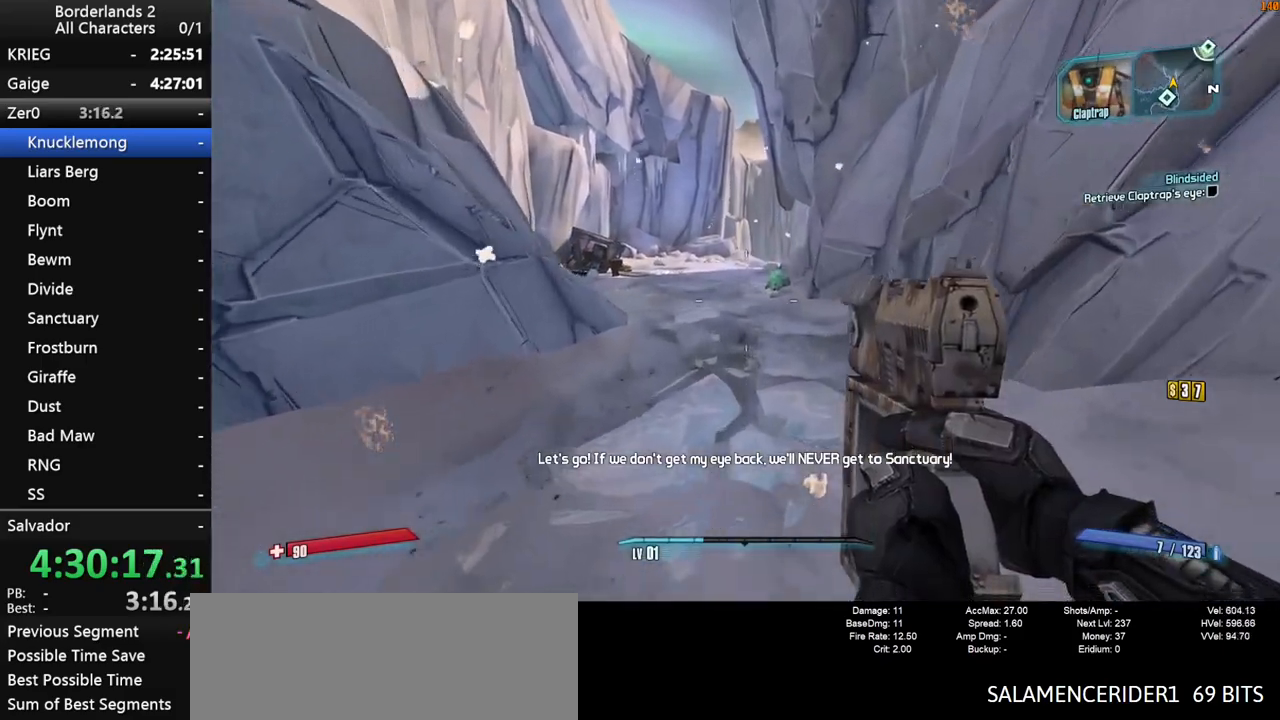
{"keys": ["w"], "mouse": [], "mouse_move": "still", "events": [[67, "d", "down"], [100, "space", "up"], [383, "d", "up"]]}
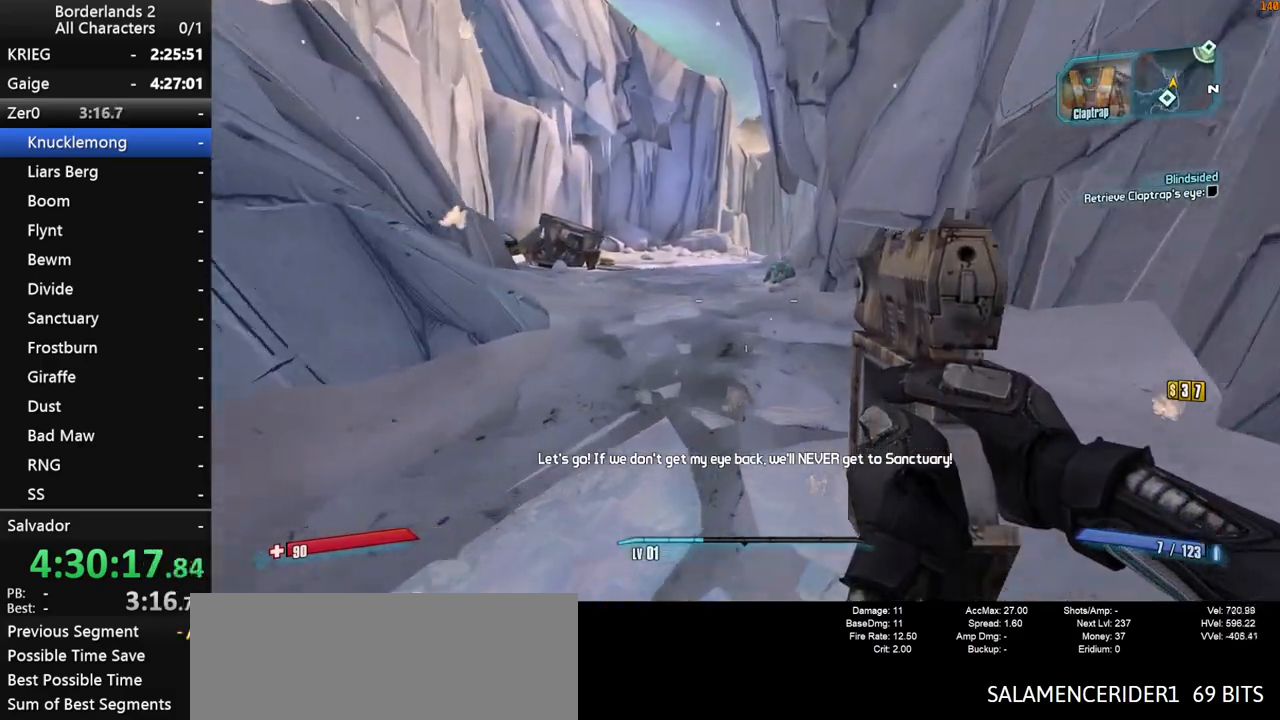
{"keys": ["w"], "mouse": [], "mouse_move": "still", "events": []}
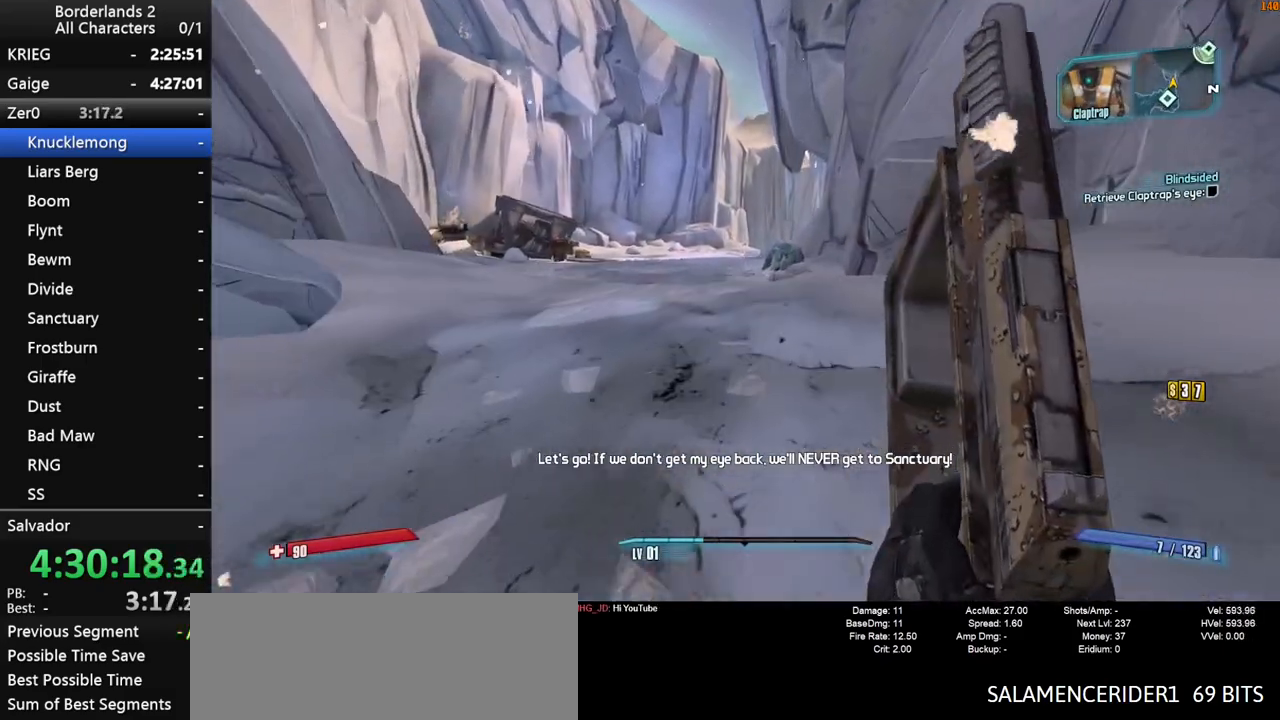
{"keys": ["w"], "mouse": [], "mouse_move": "still", "events": [[133, "space", "down"], [233, "d", "down"], [333, "space", "up"], [417, "d", "up"]]}
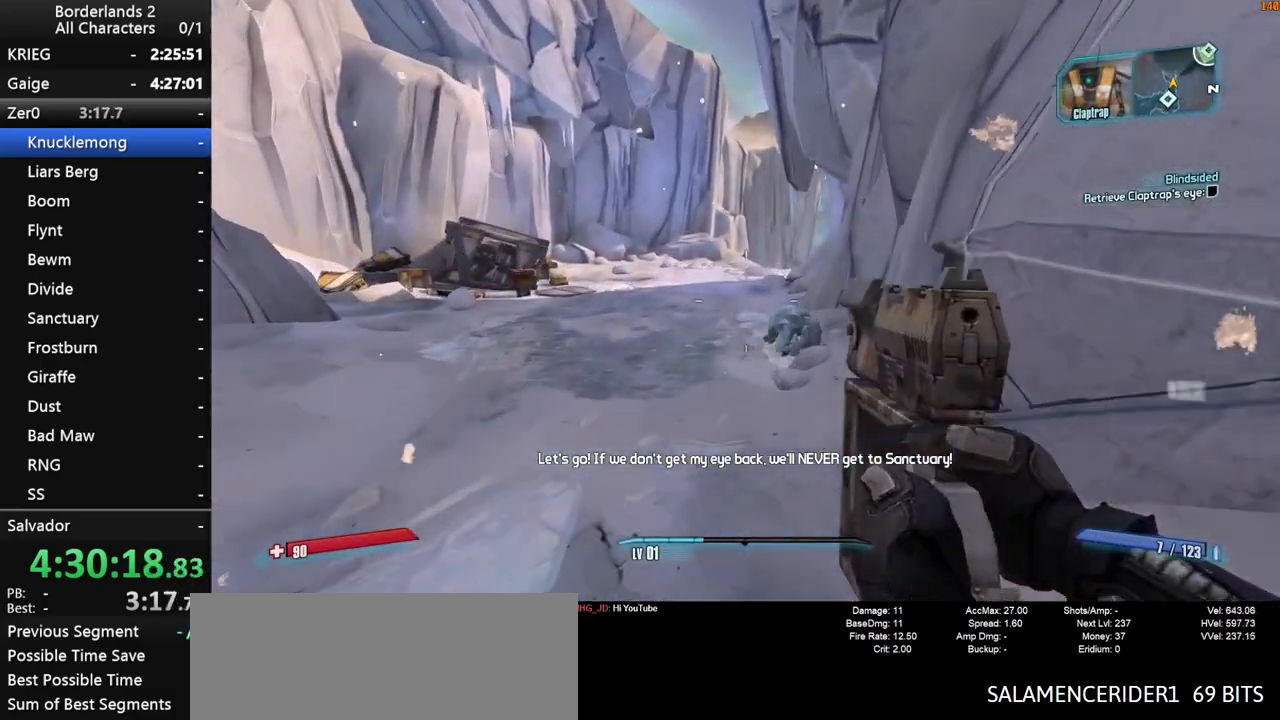
{"keys": ["a", "w"], "mouse": [], "mouse_move": "down-right", "events": [[300, "a", "down"]]}
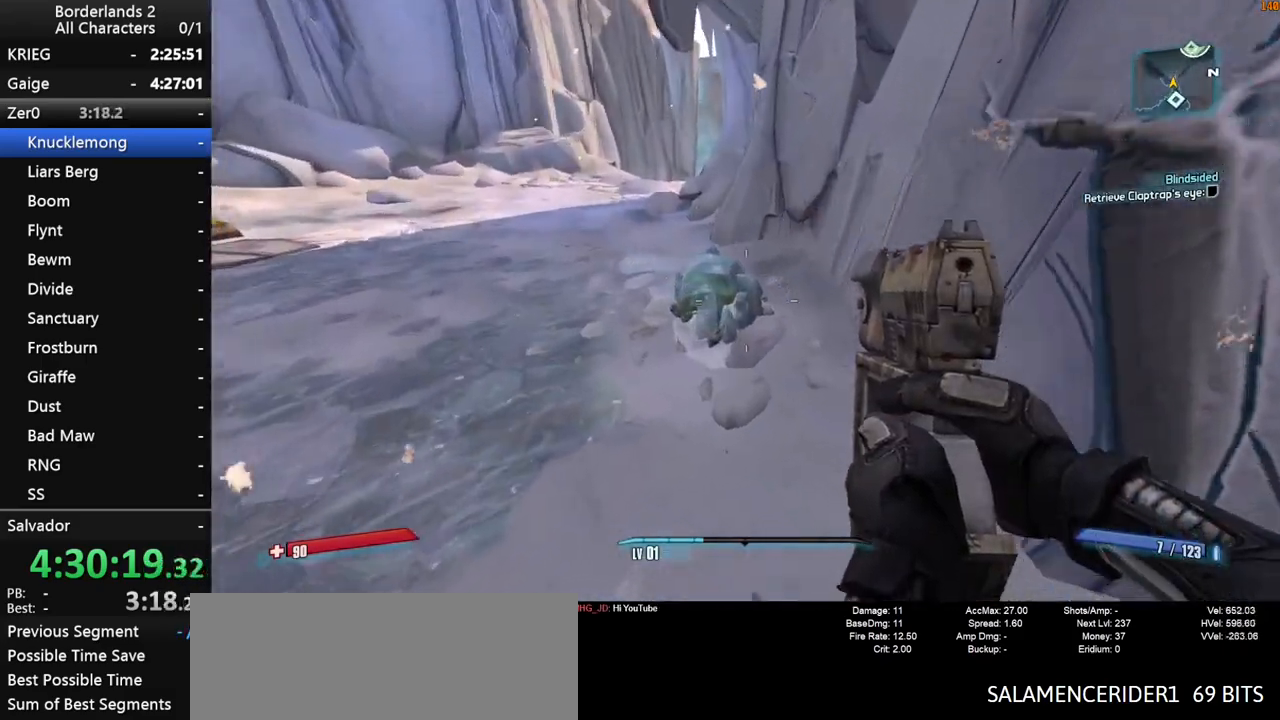
{"keys": ["a", "shift", "w"], "mouse": [], "mouse_move": "left", "events": [[167, "mouse_left", "down"], [267, "mouse_left", "up"], [450, "shift", "down"]]}
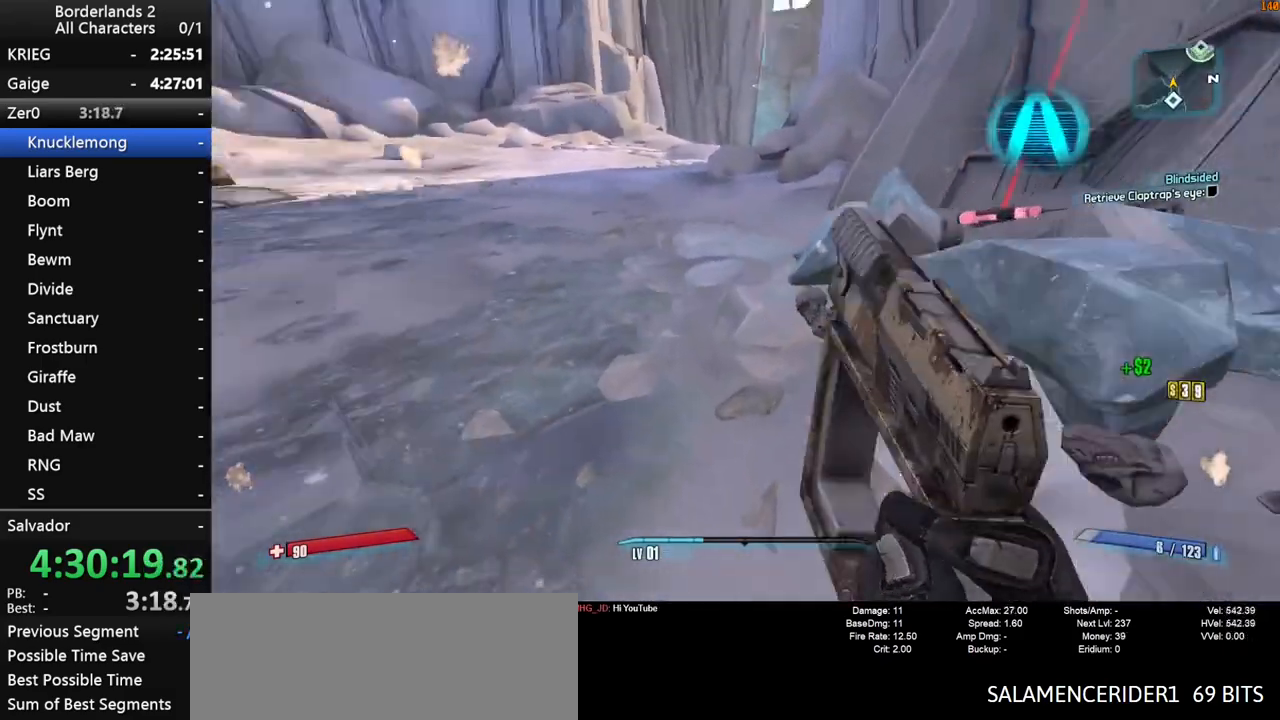
{"keys": ["w"], "mouse": [], "mouse_move": "still", "events": [[83, "a", "up"], [83, "shift", "up"], [133, "shift", "down"], [233, "shift", "up"], [333, "r", "down"], [333, "space", "down"], [417, "space", "up"], [467, "r", "up"]]}